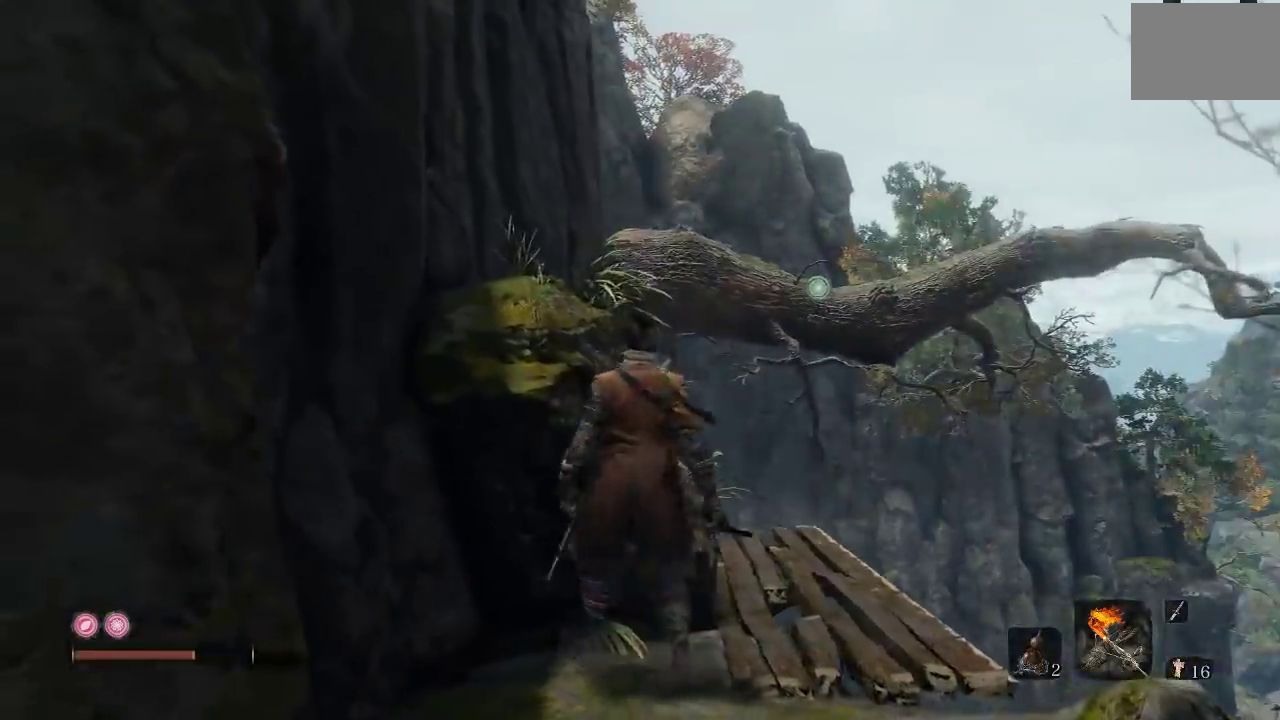
Gameplay with a controller (Xbox layout); each line is a JSON object with the inputs held at the frame after it. "events" lists button and stick changes between this image and that frame as [ms after this image, input, new state], when the widget could be followed in between. Not read: R1.
{"buttons": [], "left_stick": "up-right", "right_stick": "down-left", "events": [[50, "right_stick", "down"], [317, "right_stick", "center"], [383, "right_stick", "down-left"], [417, "left_stick", "up-right"]]}
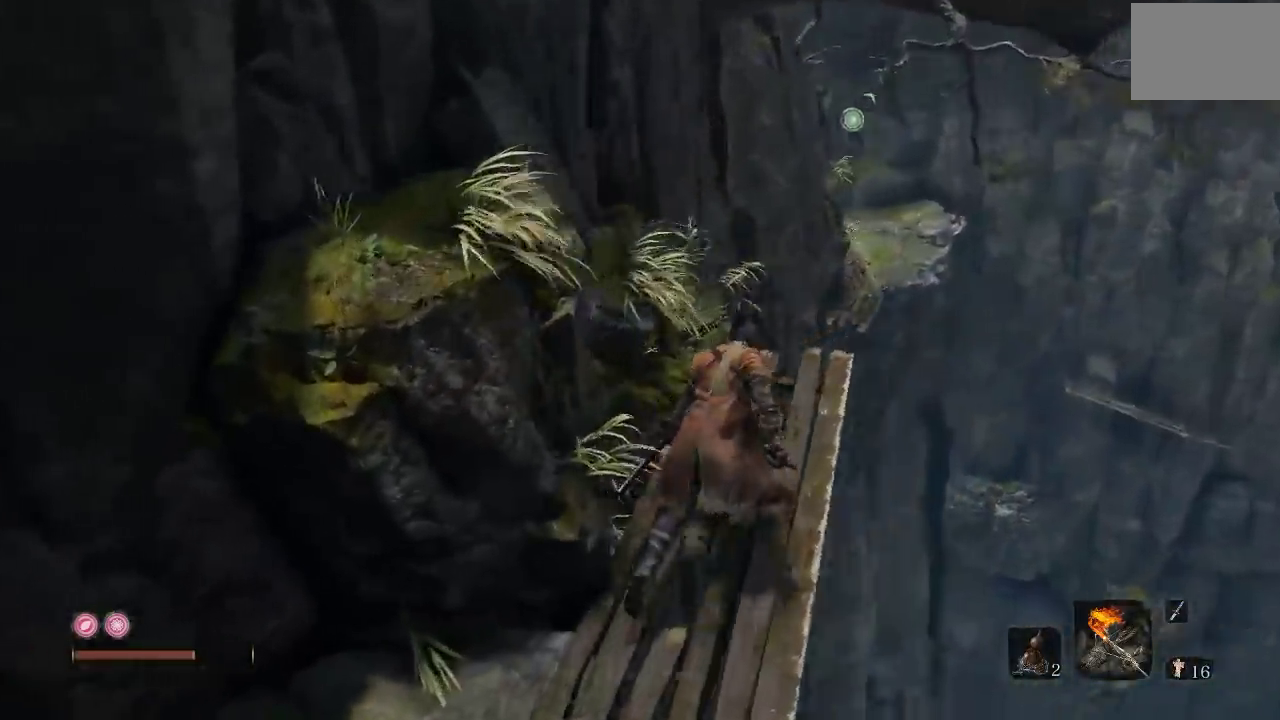
{"buttons": [], "left_stick": "up", "right_stick": "down", "events": [[83, "left_stick", "center"], [133, "right_stick", "center"], [283, "right_stick", "down"], [367, "left_stick", "up"]]}
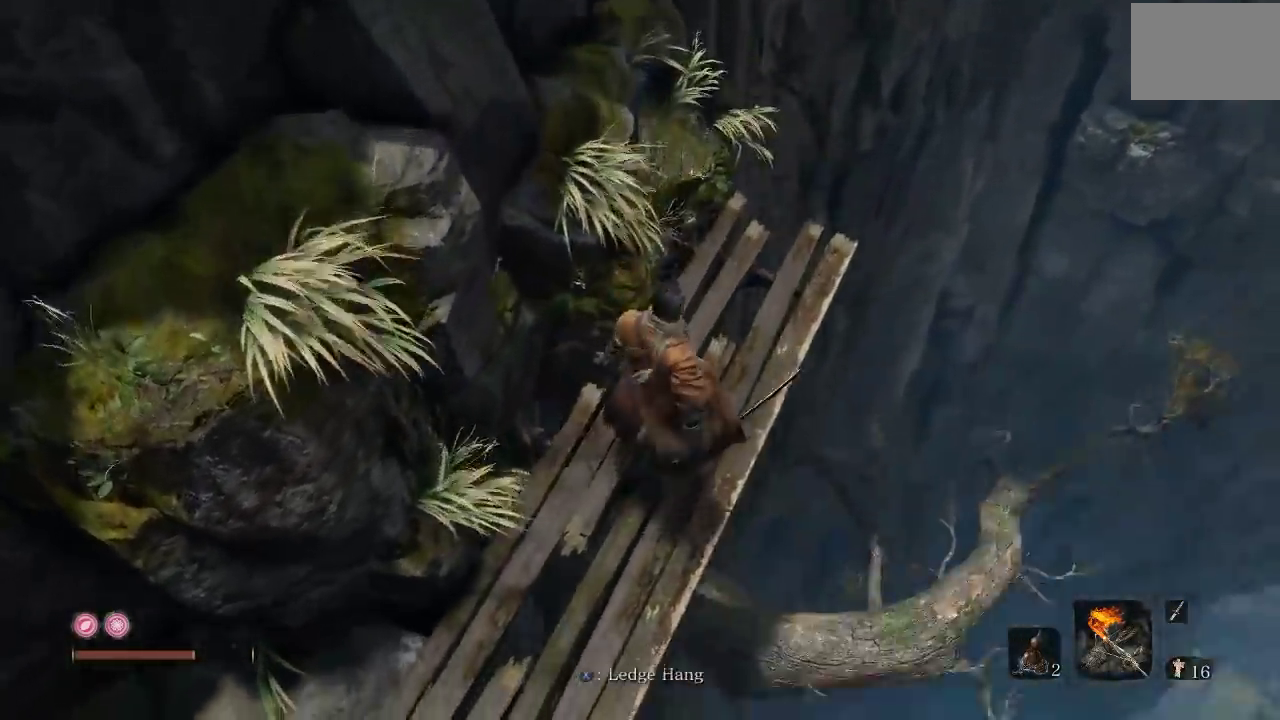
{"buttons": [], "left_stick": "center", "right_stick": "up-right", "events": [[33, "left_stick", "center"], [117, "right_stick", "center"], [200, "right_stick", "down"], [383, "right_stick", "up-right"]]}
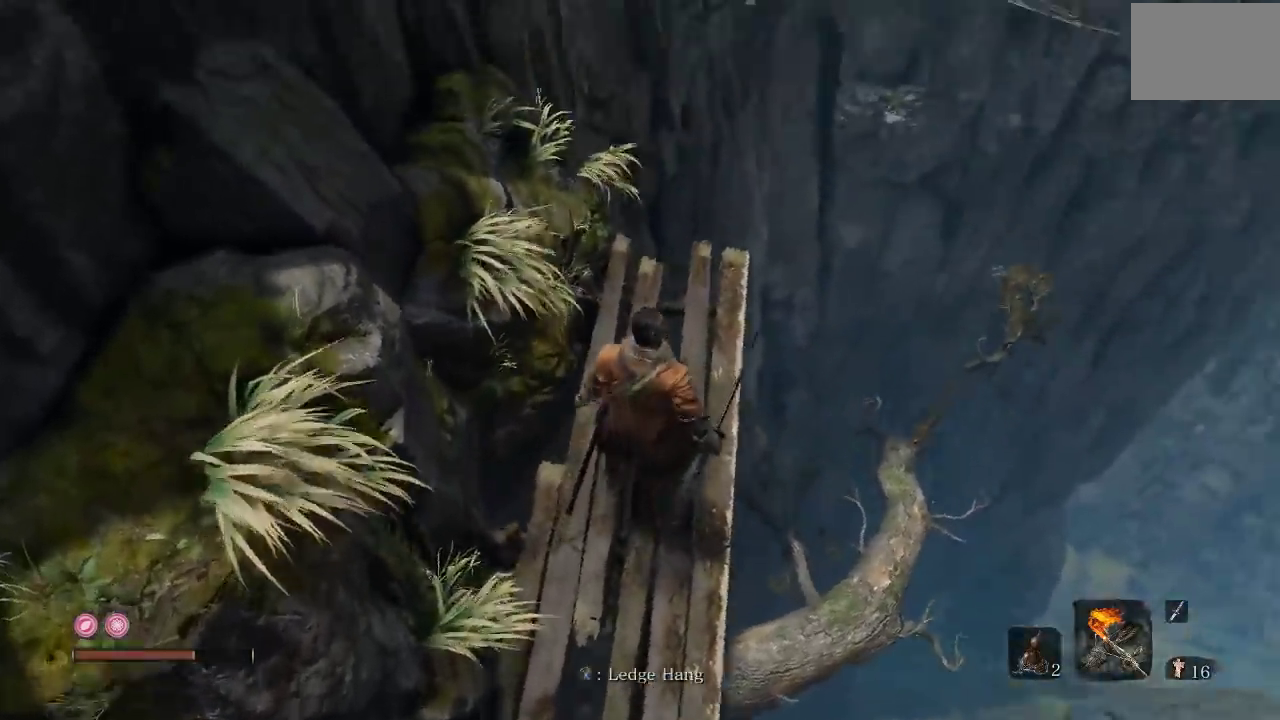
{"buttons": [], "left_stick": "center", "right_stick": "center", "events": [[117, "right_stick", "center"], [383, "right_stick", "up"], [483, "right_stick", "center"]]}
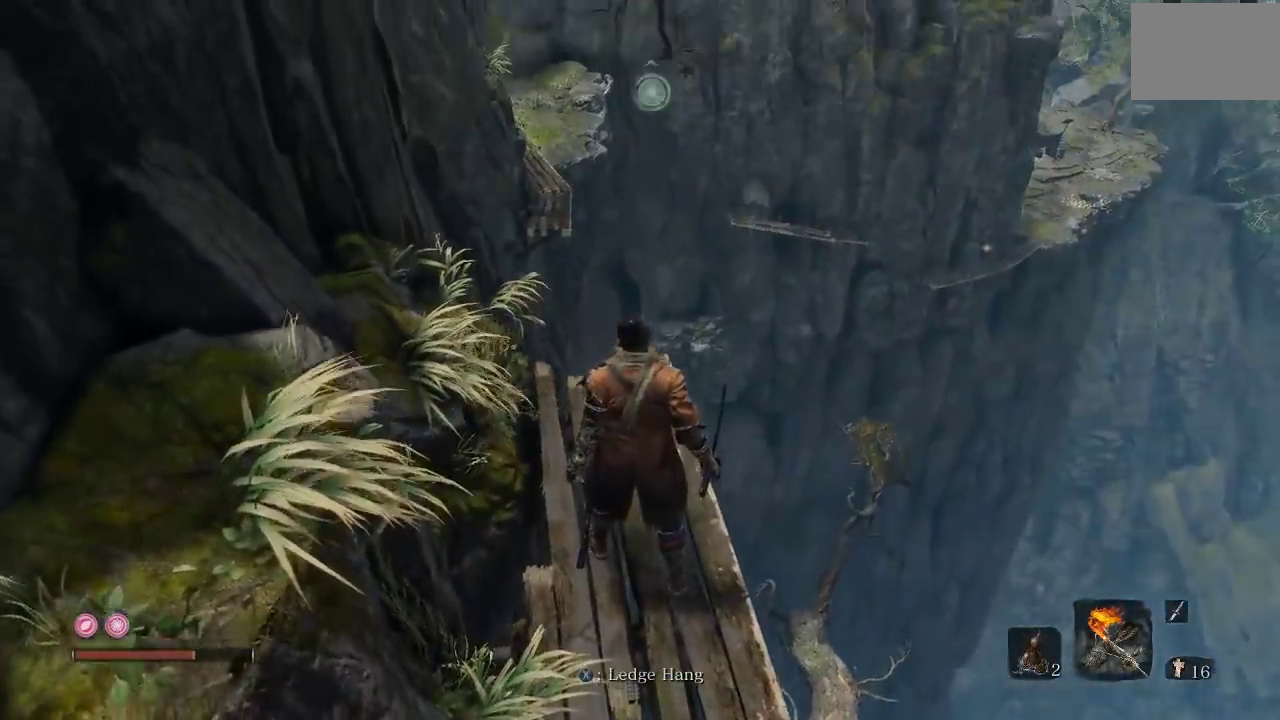
{"buttons": [], "left_stick": "center", "right_stick": "right", "events": [[83, "right_stick", "left"], [217, "left_stick", "up"], [217, "right_stick", "up-left"], [300, "right_stick", "center"], [333, "left_stick", "center"], [383, "right_stick", "right"]]}
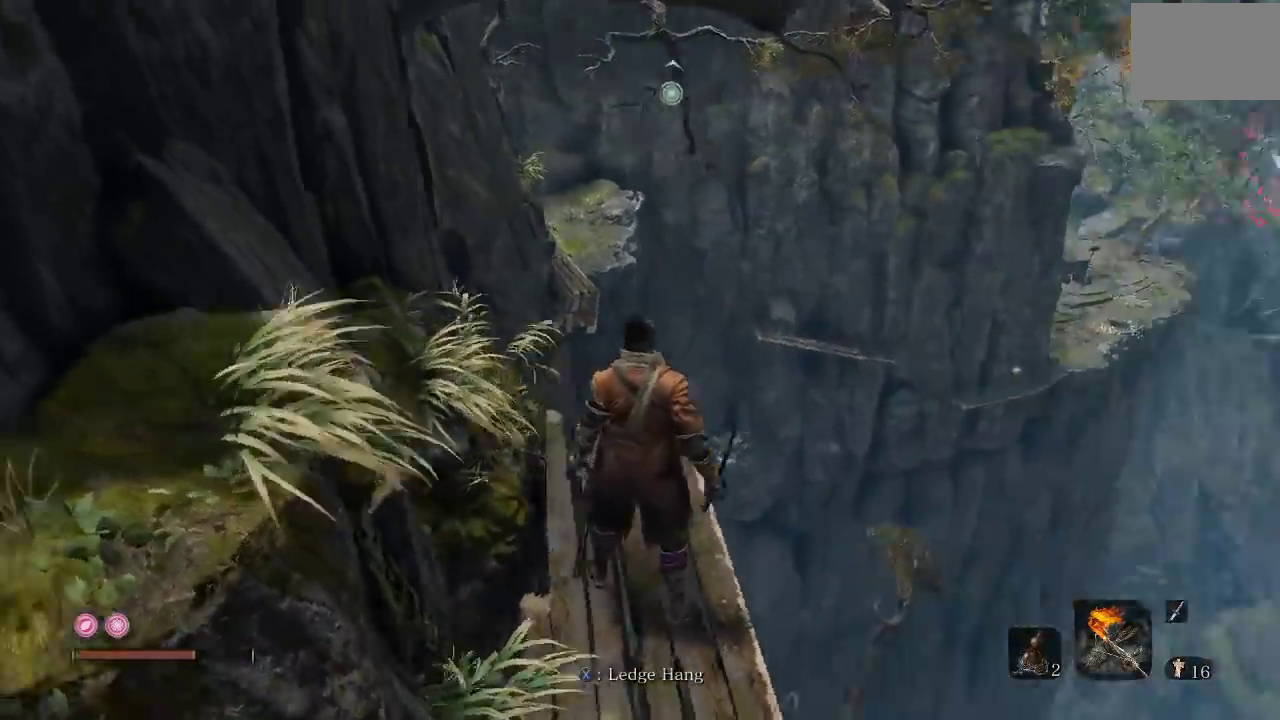
{"buttons": [], "left_stick": "center", "right_stick": "down-right", "events": [[33, "right_stick", "down-right"]]}
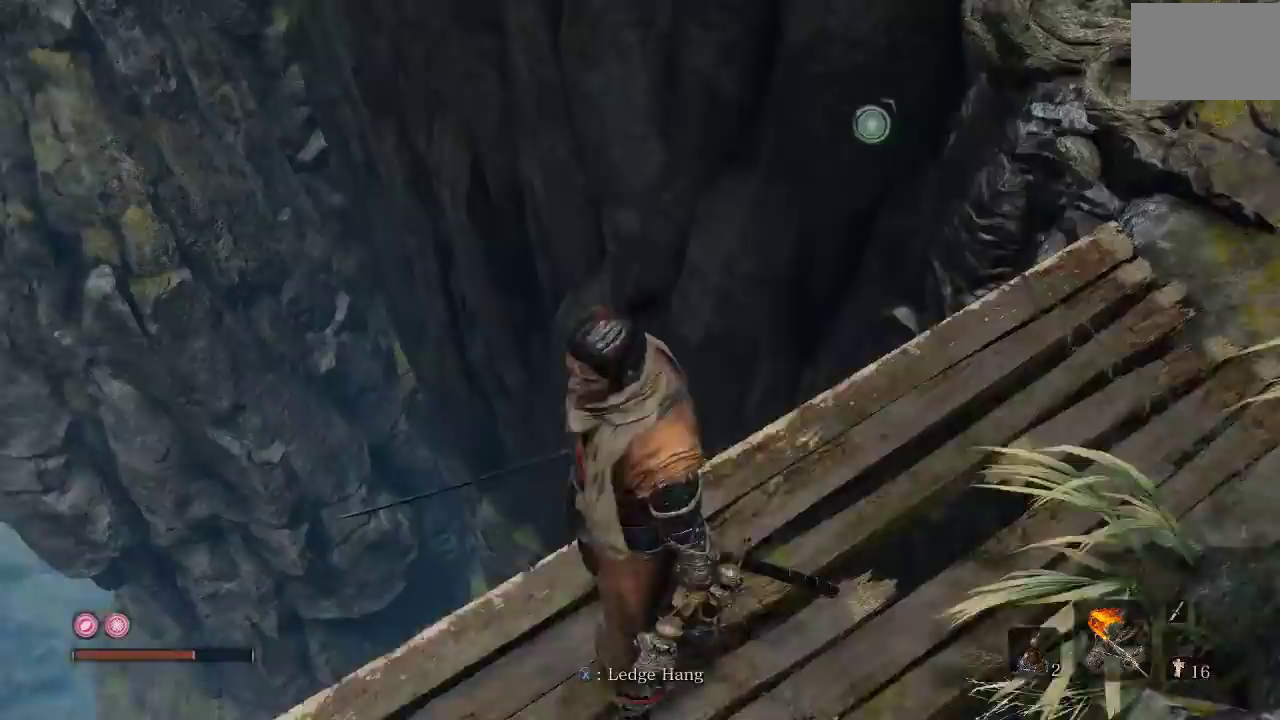
{"buttons": [], "left_stick": "down-left", "right_stick": "center", "events": [[33, "left_stick", "down-left"], [83, "right_stick", "center"], [217, "left_stick", "center"], [250, "right_stick", "down-right"], [400, "left_stick", "down-left"], [500, "right_stick", "center"]]}
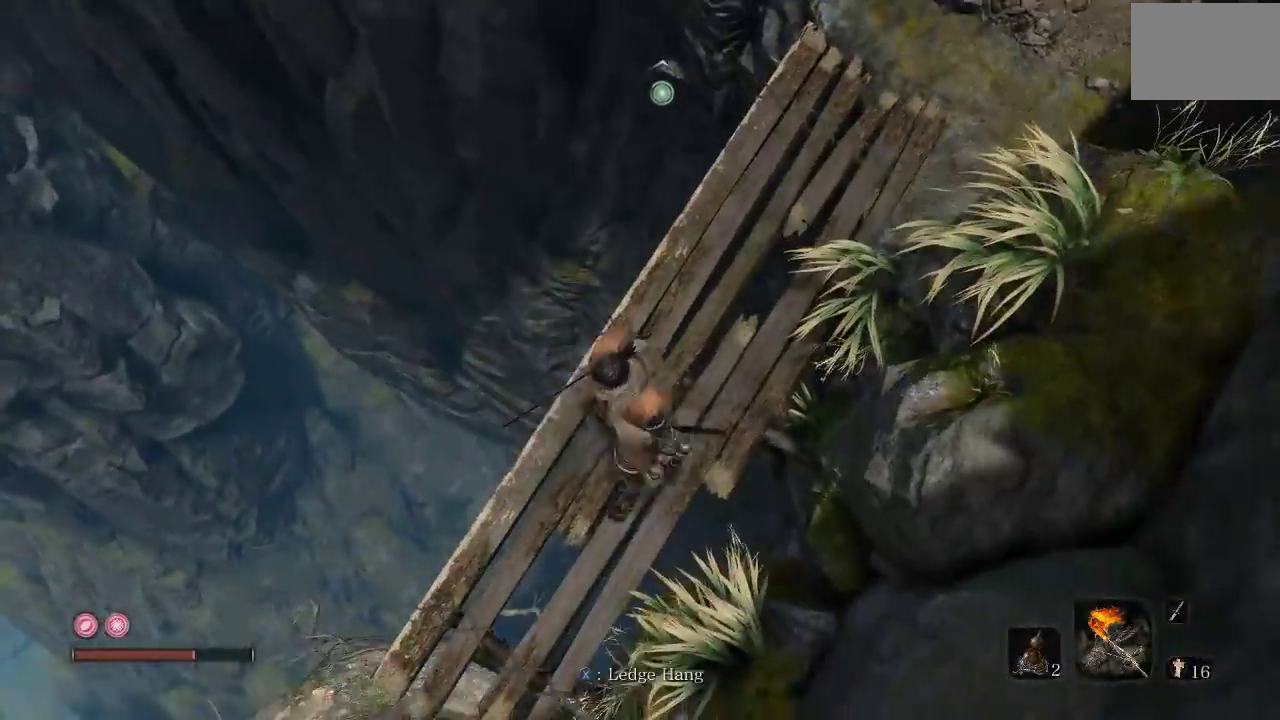
{"buttons": [], "left_stick": "center", "right_stick": "right", "events": [[83, "left_stick", "center"], [400, "right_stick", "right"]]}
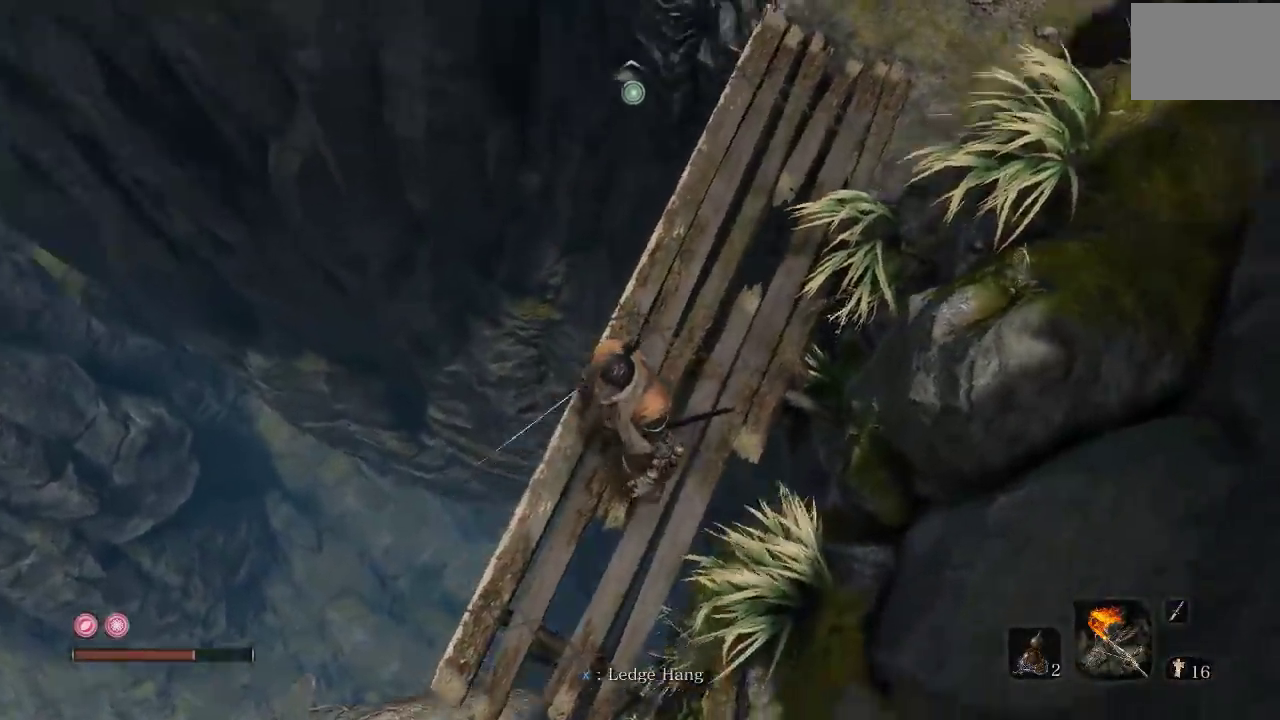
{"buttons": [], "left_stick": "up", "right_stick": "up", "events": [[150, "right_stick", "center"], [367, "left_stick", "up"], [450, "right_stick", "up"]]}
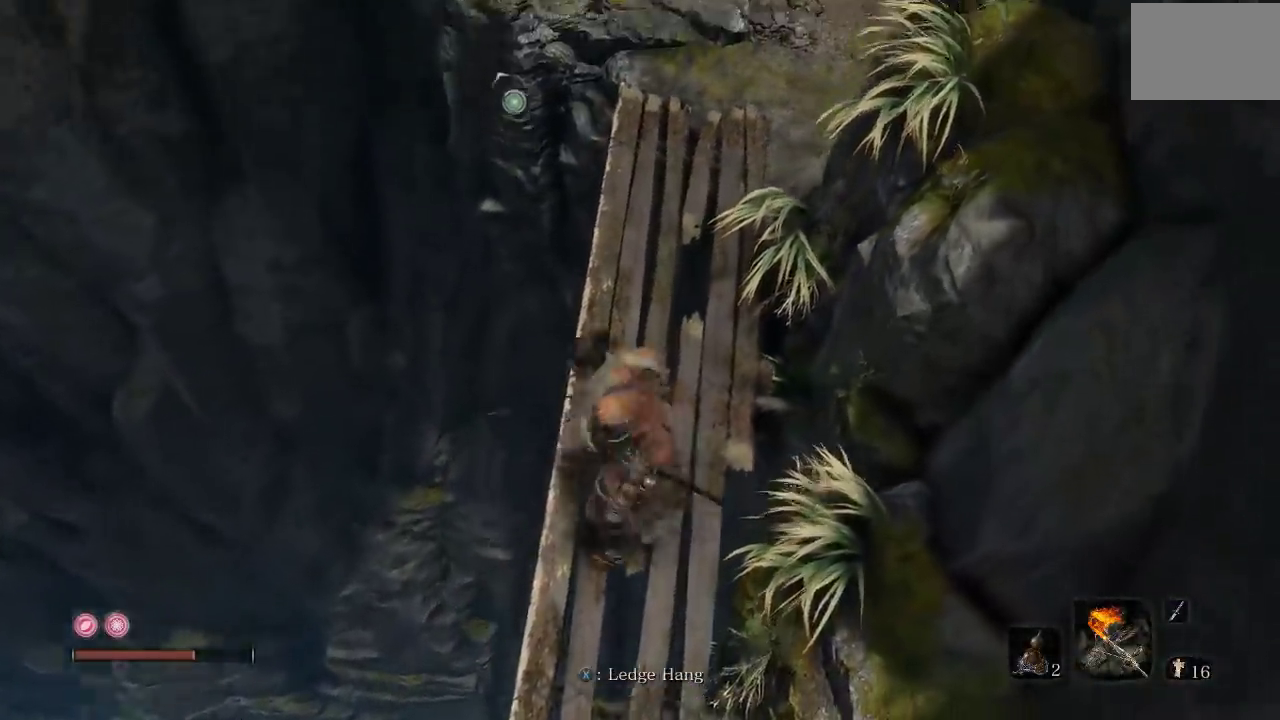
{"buttons": [], "left_stick": "up", "right_stick": "center", "events": [[233, "right_stick", "center"], [317, "right_stick", "up"], [483, "right_stick", "center"]]}
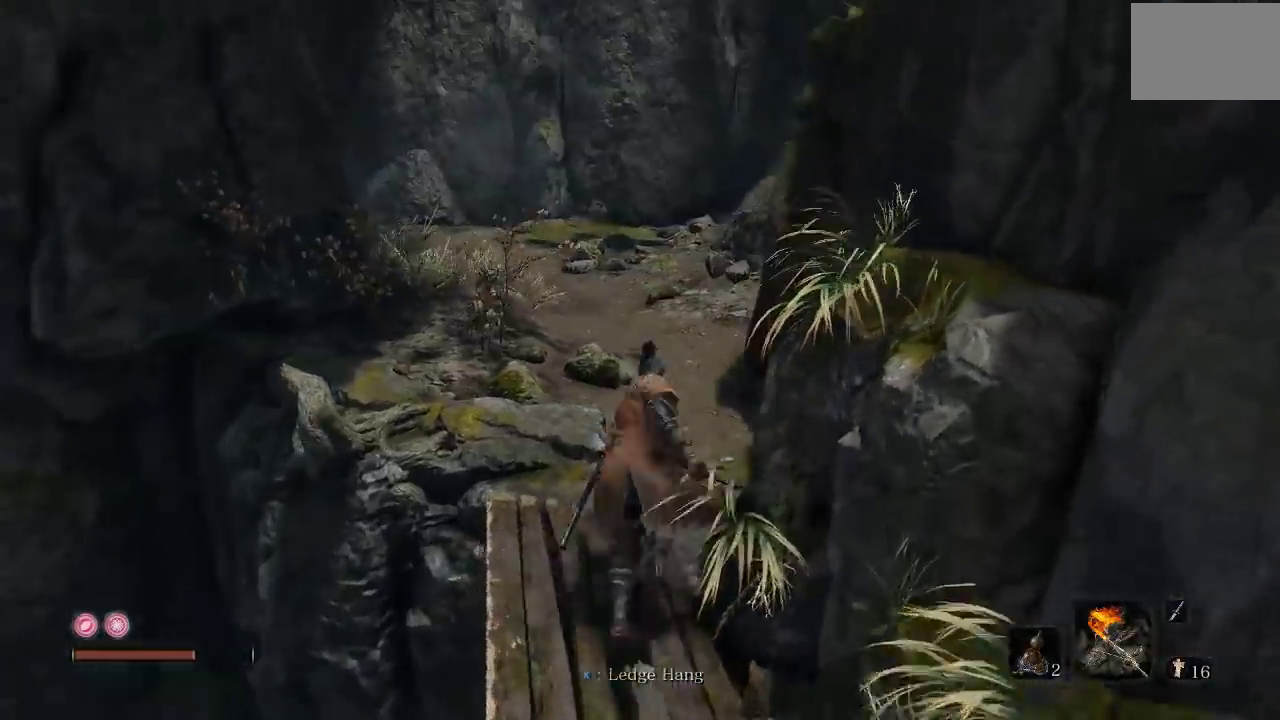
{"buttons": ["B"], "left_stick": "up", "right_stick": "center", "events": [[133, "B", "down"]]}
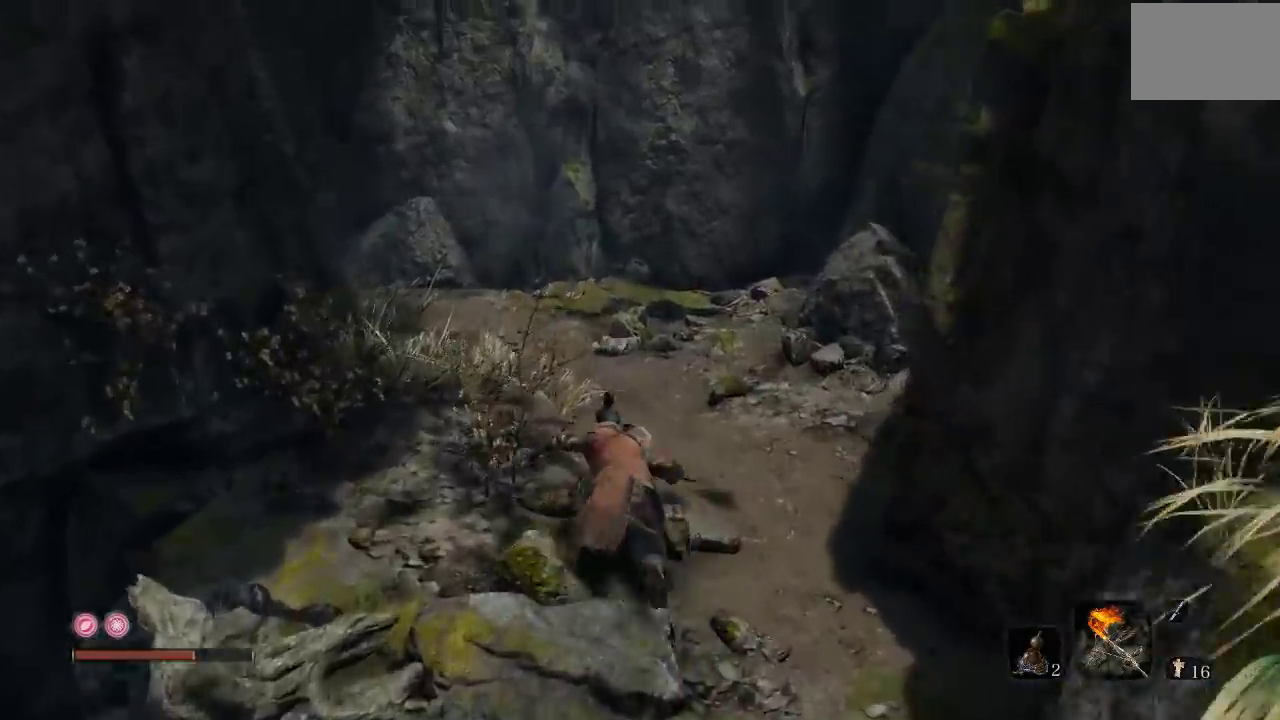
{"buttons": [], "left_stick": "up-left", "right_stick": "left", "events": [[33, "right_stick", "down-right"], [133, "right_stick", "right"], [217, "right_stick", "center"], [317, "B", "up"], [367, "left_stick", "up-left"], [417, "right_stick", "down-left"], [467, "right_stick", "left"]]}
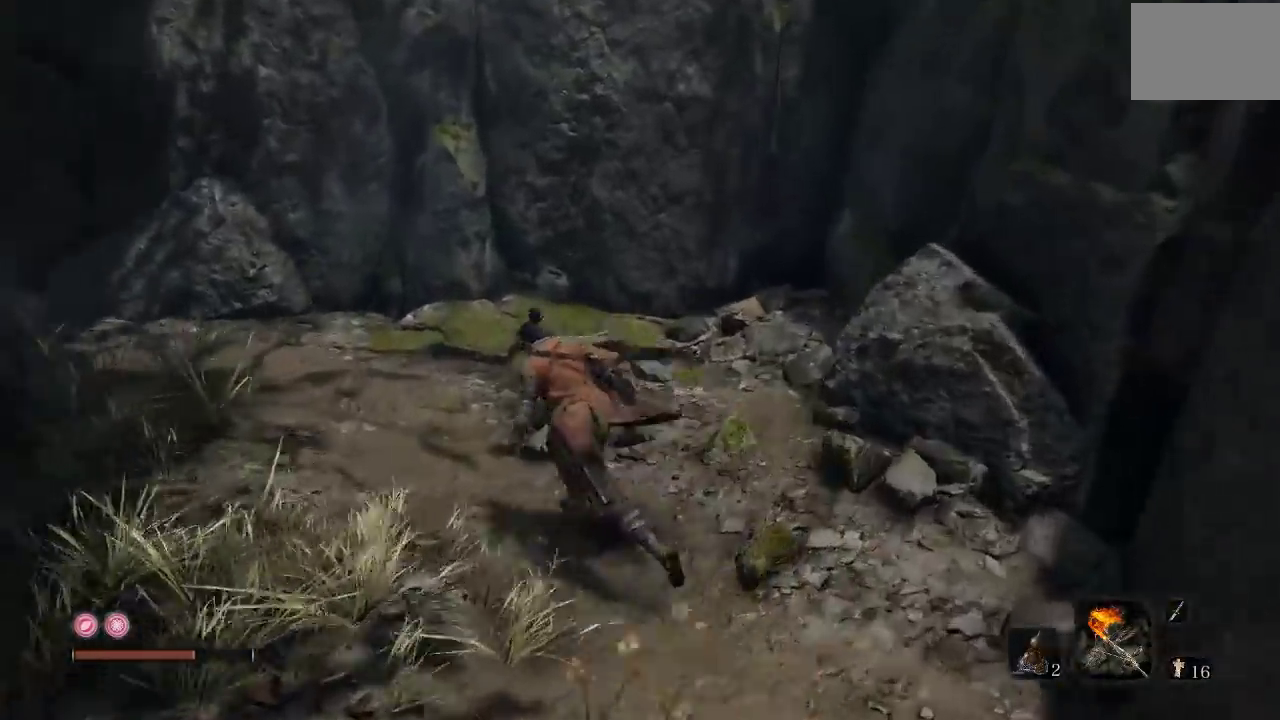
{"buttons": [], "left_stick": "up", "right_stick": "center", "events": [[183, "left_stick", "up"], [400, "right_stick", "center"]]}
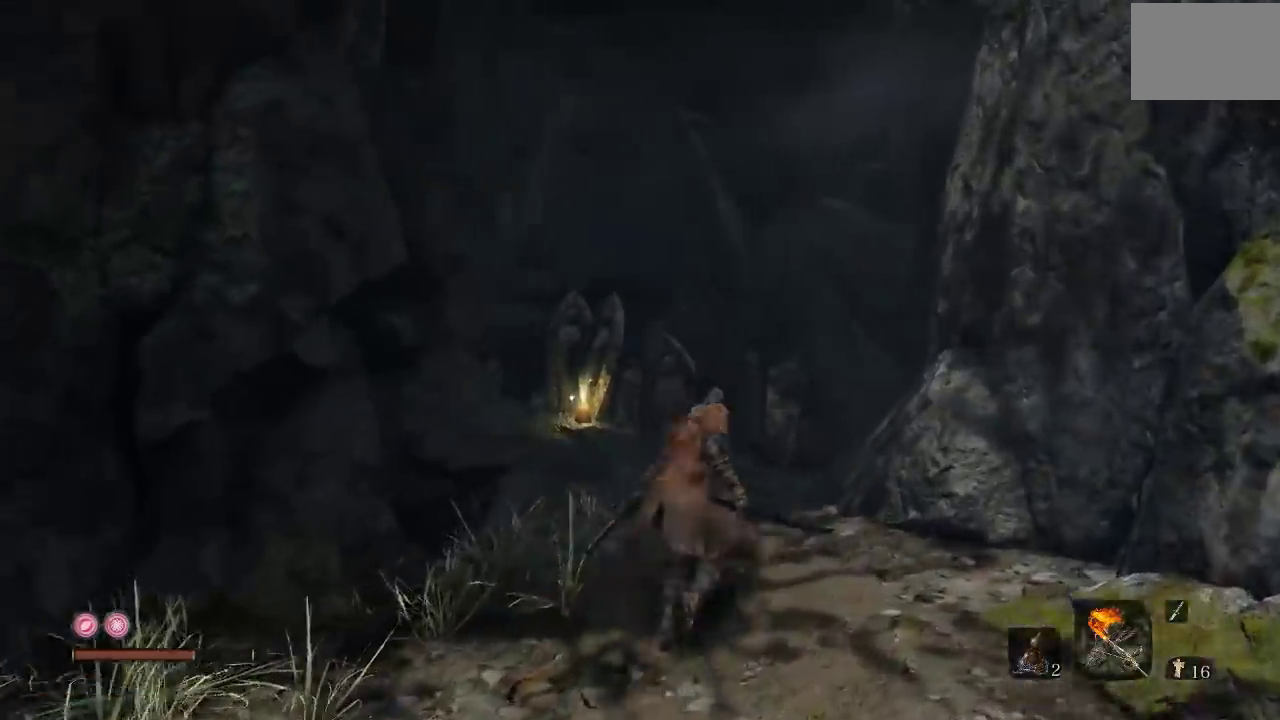
{"buttons": [], "left_stick": "up", "right_stick": "center", "events": [[117, "right_stick", "down-left"], [300, "right_stick", "center"]]}
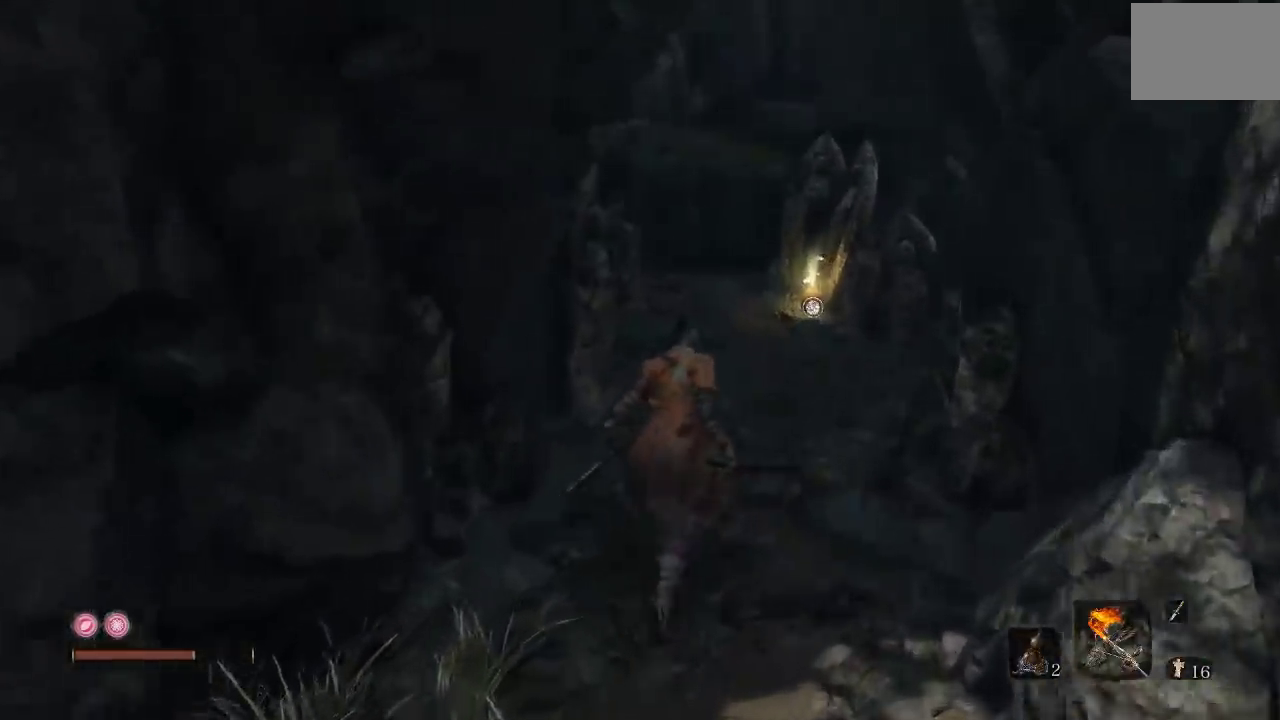
{"buttons": [], "left_stick": "up", "right_stick": "center", "events": [[367, "right_stick", "down-left"], [500, "right_stick", "center"]]}
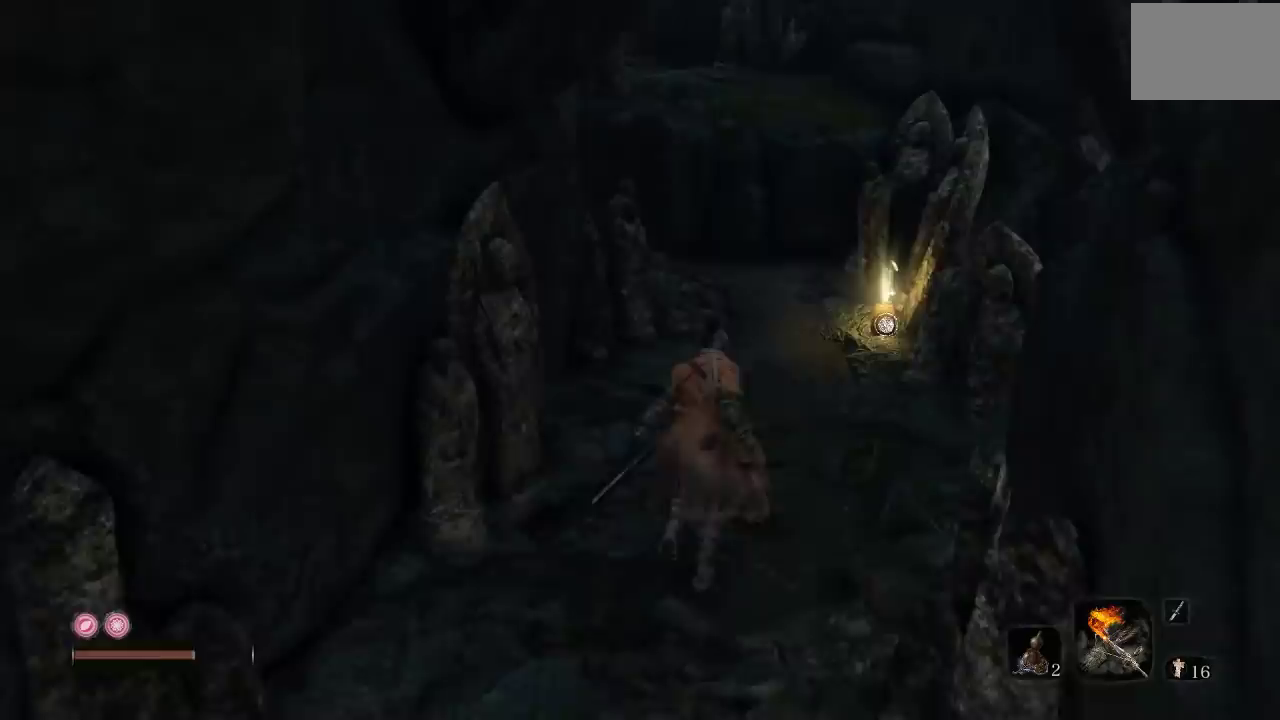
{"buttons": [], "left_stick": "up-right", "right_stick": "center", "events": [[217, "right_stick", "left"], [350, "right_stick", "center"], [383, "left_stick", "up-right"]]}
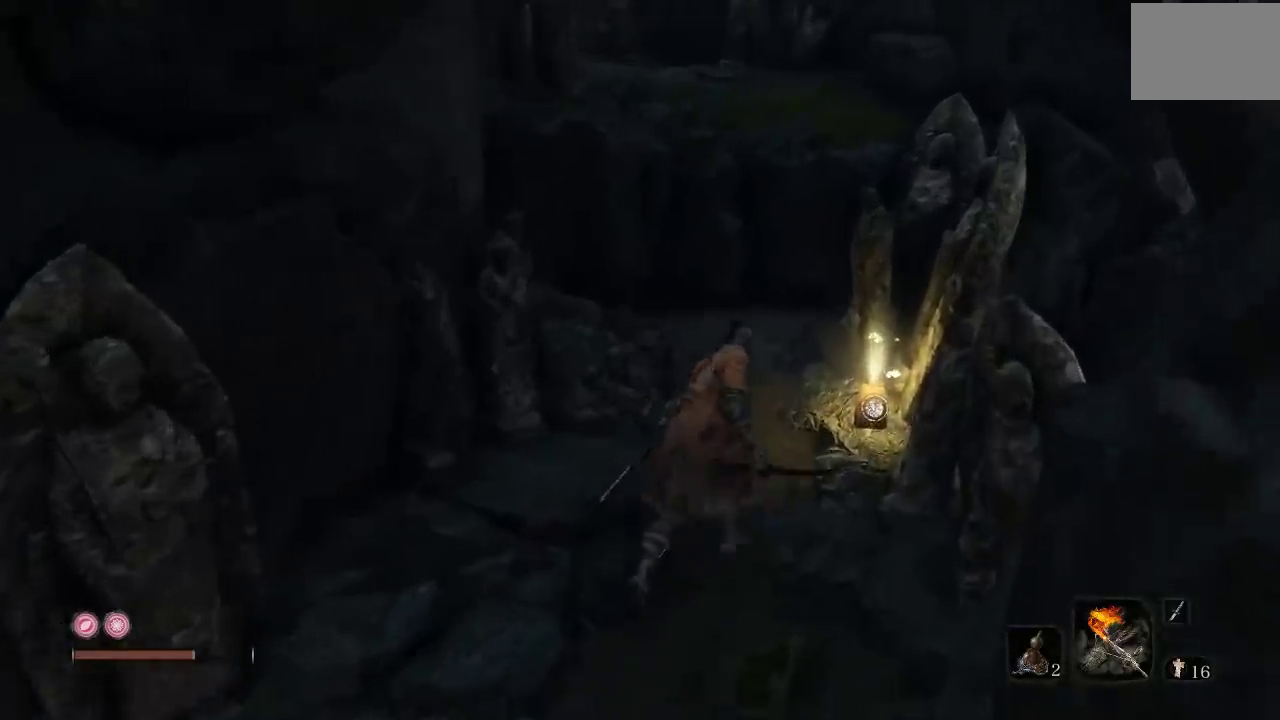
{"buttons": [], "left_stick": "center", "right_stick": "center", "events": [[300, "left_stick", "center"], [317, "X", "down"], [483, "X", "up"]]}
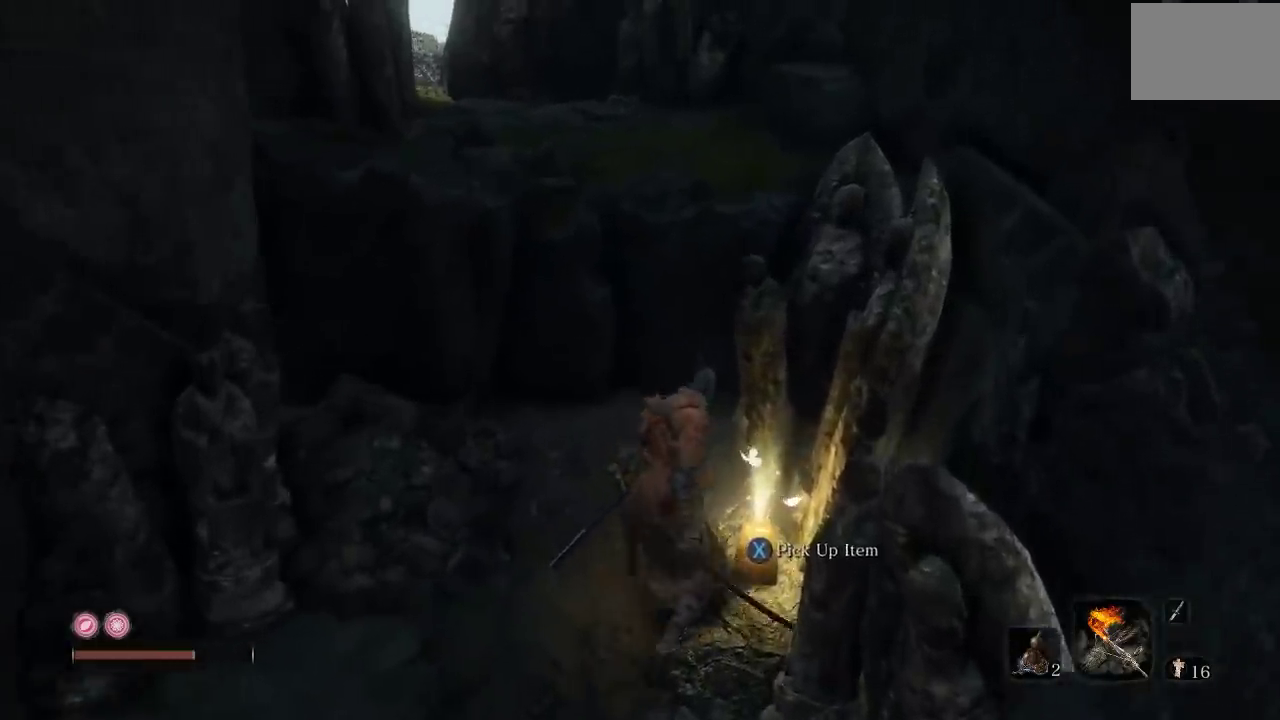
{"buttons": [], "left_stick": "center", "right_stick": "center", "events": []}
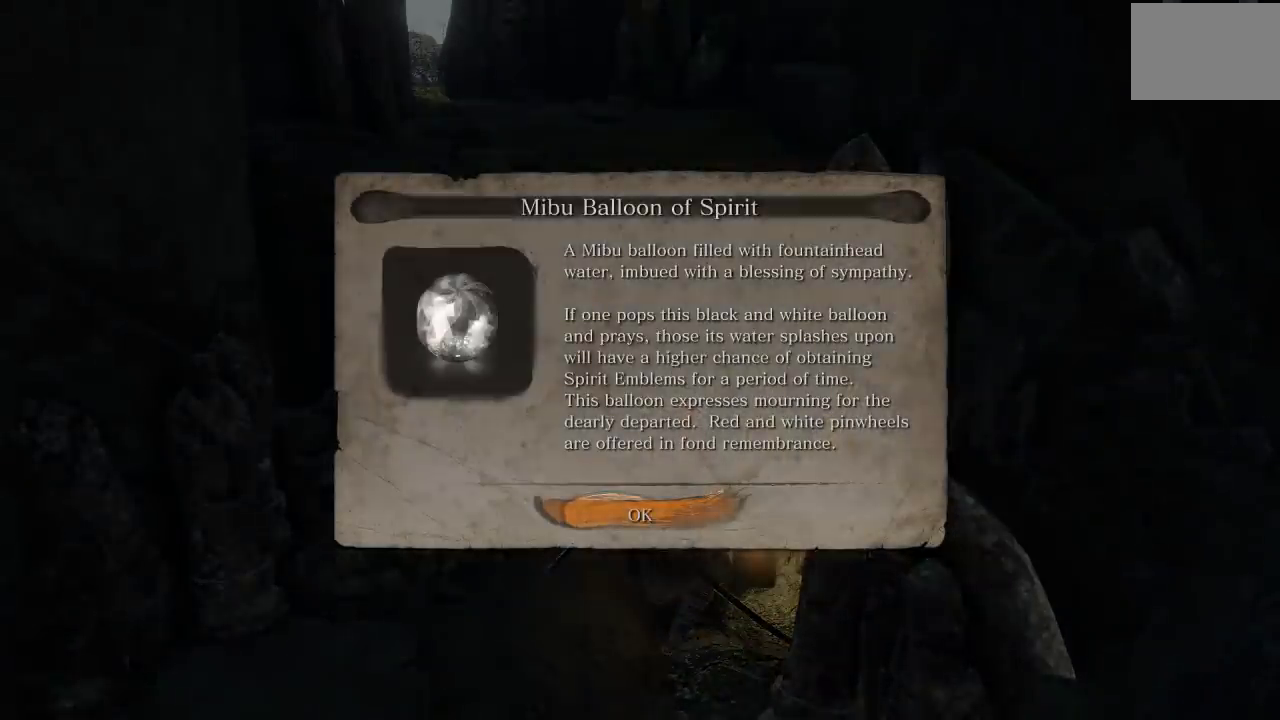
{"buttons": [], "left_stick": "center", "right_stick": "center", "events": [[100, "A", "down"], [200, "A", "up"]]}